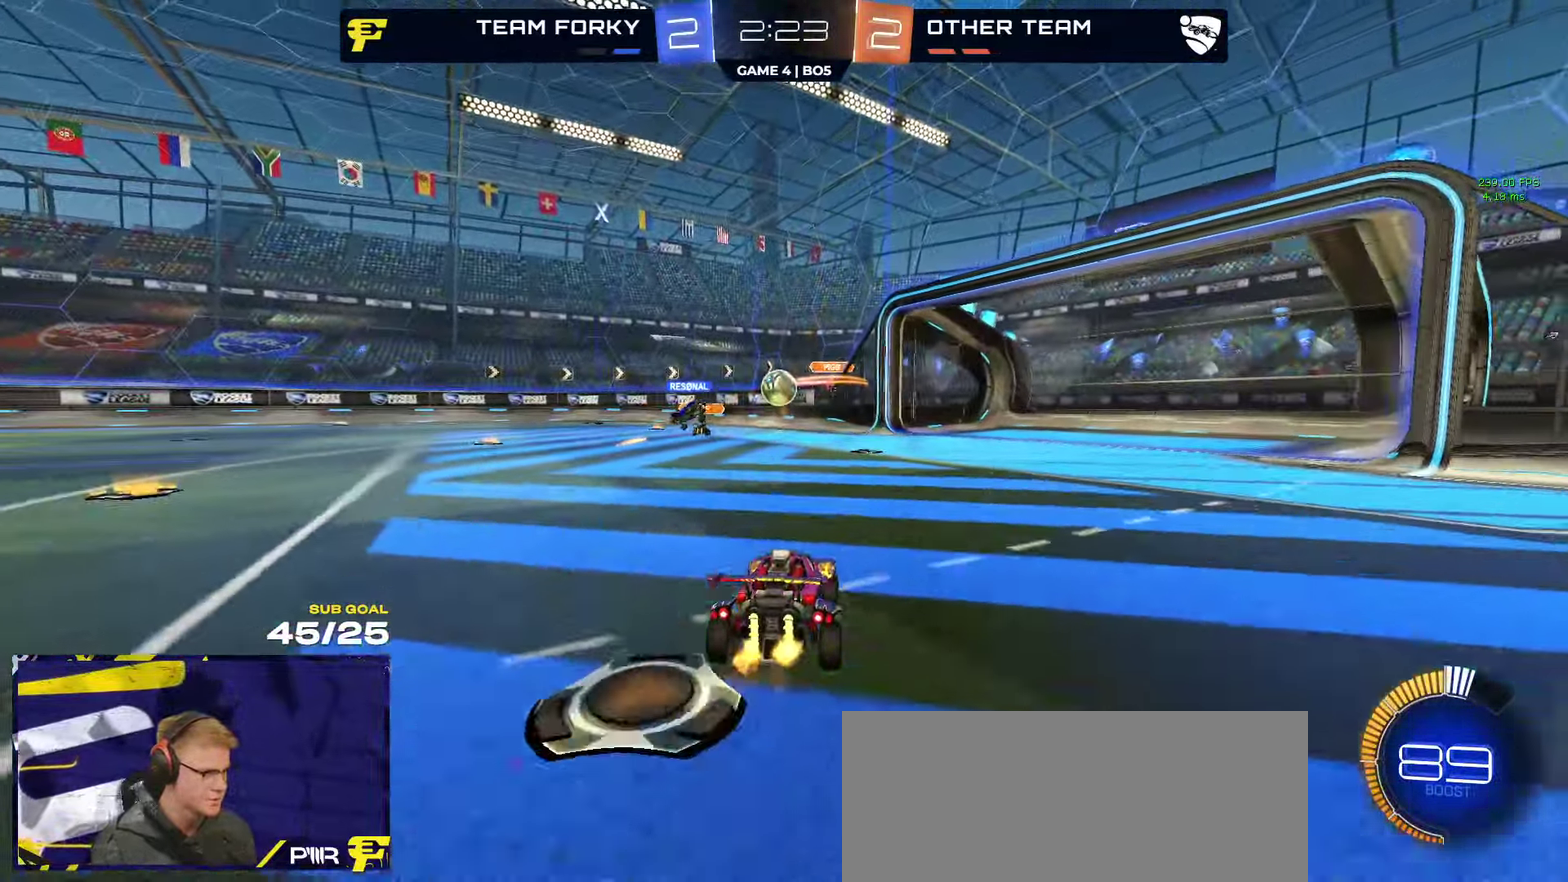
Gameplay with a controller (Xbox layout); each line is a JSON object with the inputs held at the frame after it. "events" lists button and stick changes between this image and that frame as [ms after this image, input, new state], when the widget could be followed in between.
{"buttons": ["A", "L1", "R1", "R2"], "left_stick": "down", "right_stick": "center", "events": [[300, "R1", "down"], [316, "A", "down"], [316, "left_stick", "up-left"], [350, "L1", "down"], [350, "R2", "up"], [433, "R2", "down"], [466, "left_stick", "down"]]}
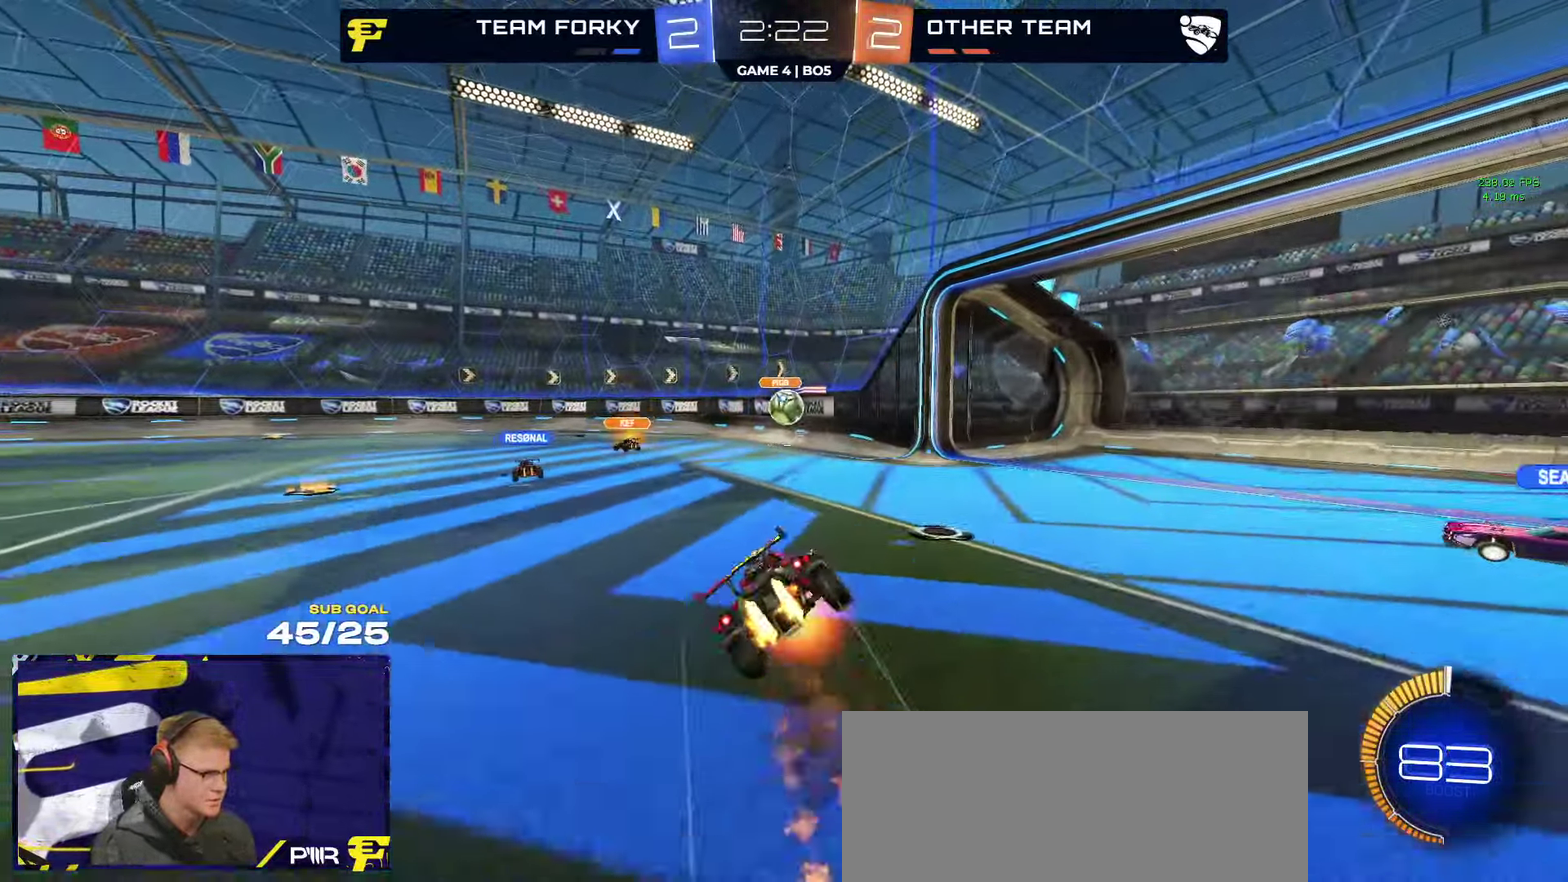
{"buttons": ["L1"], "left_stick": "down-left", "right_stick": "center", "events": [[16, "R2", "up"], [50, "A", "up"], [150, "R1", "up"], [250, "left_stick", "down-left"]]}
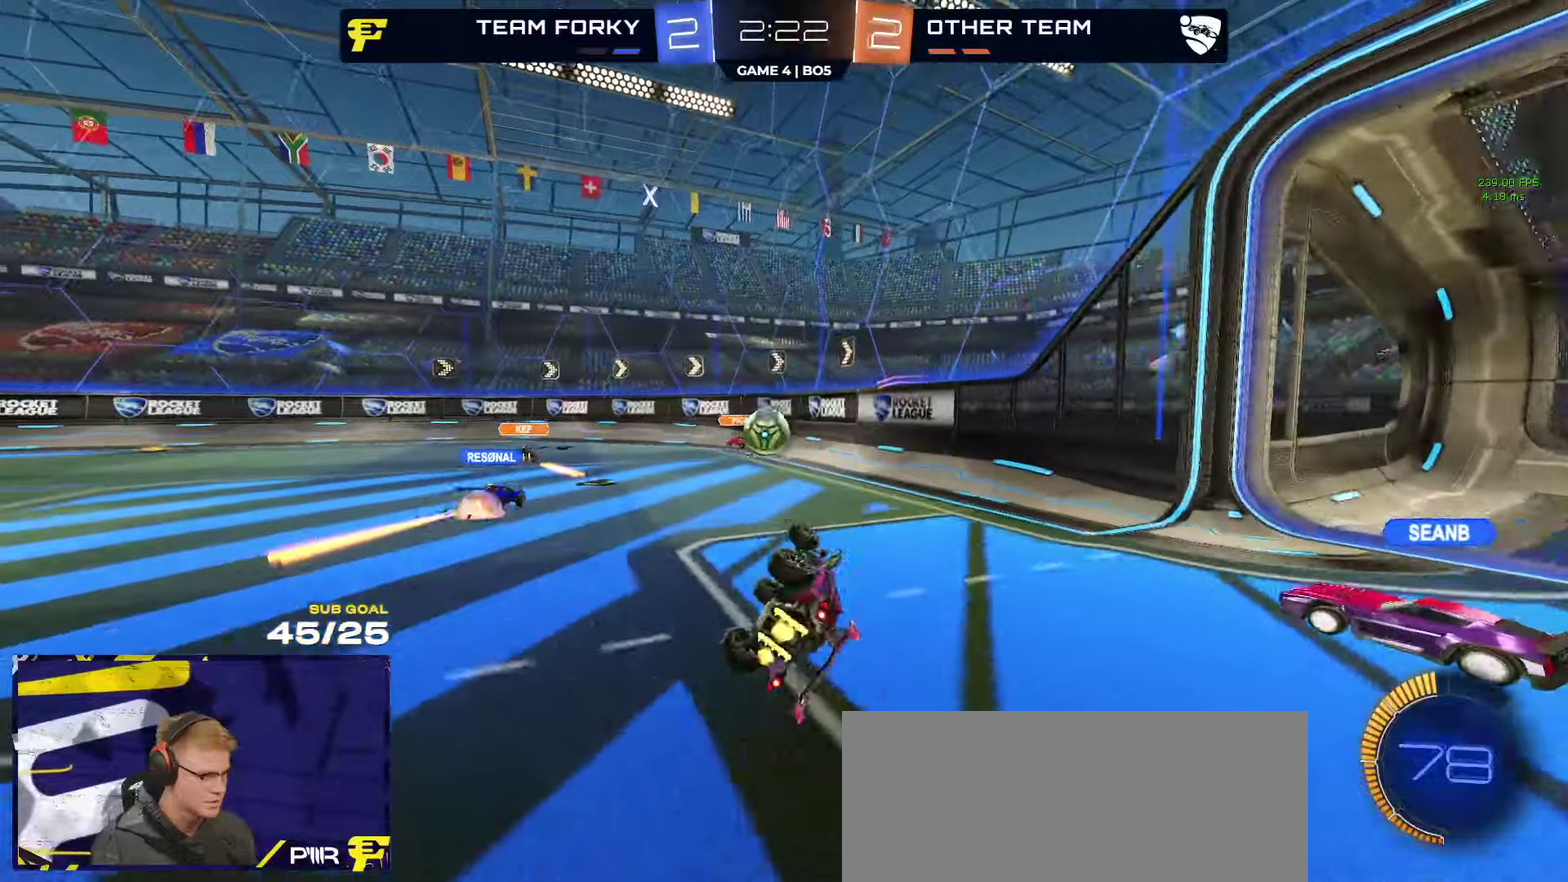
{"buttons": ["R2"], "left_stick": "left", "right_stick": "center", "events": [[233, "L1", "up"], [233, "left_stick", "left"], [267, "R2", "down"], [300, "left_stick", "down"], [400, "R2", "up"], [400, "left_stick", "left"], [483, "R2", "down"]]}
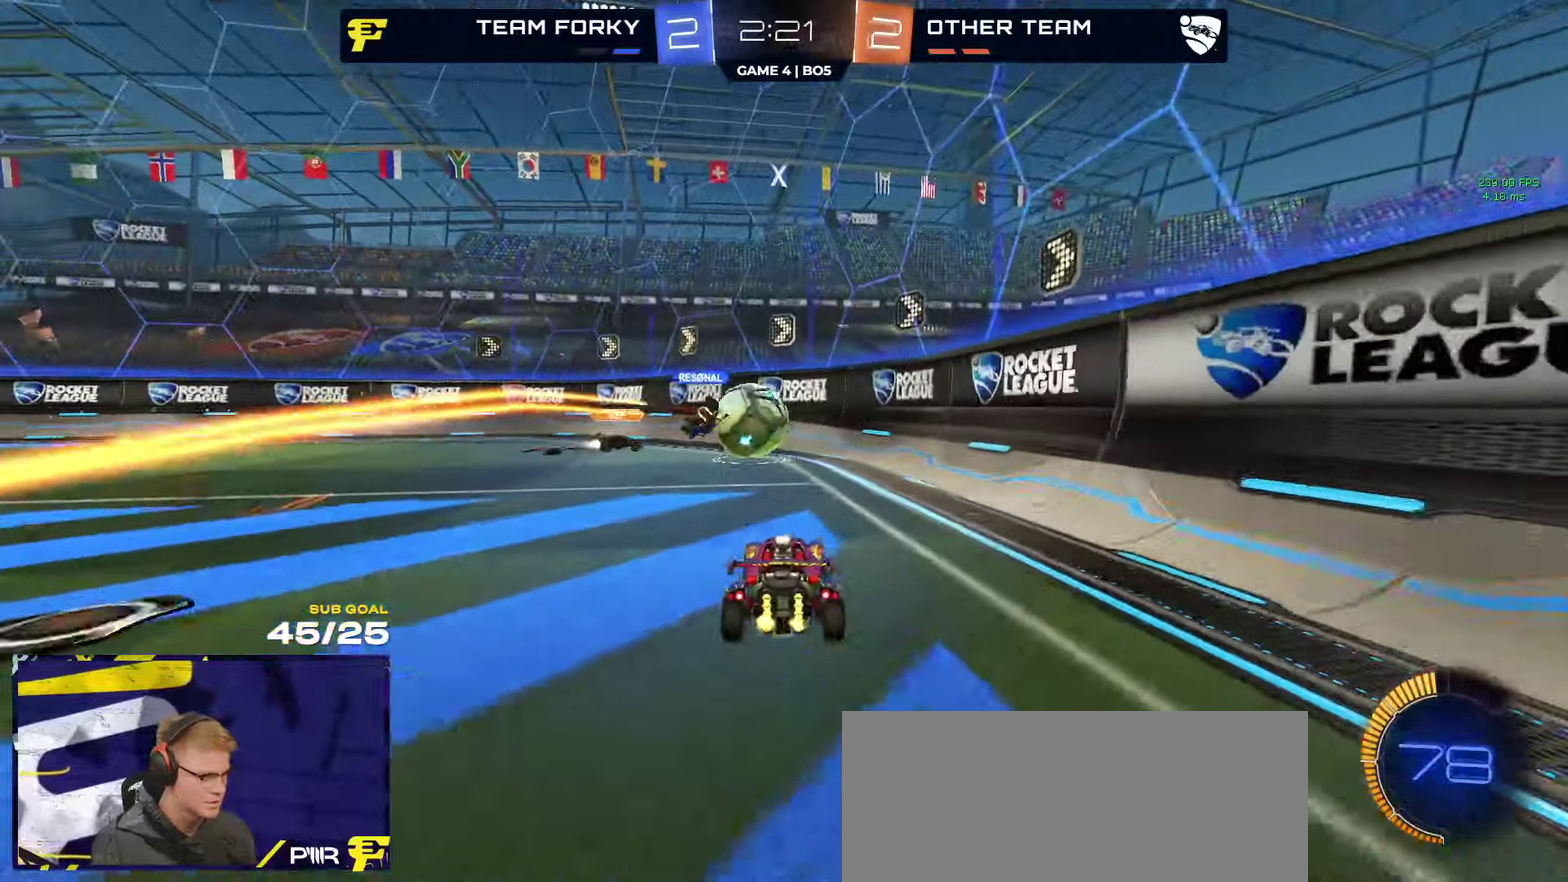
{"buttons": ["R2"], "left_stick": "right", "right_stick": "center", "events": [[67, "left_stick", "right"], [233, "X", "down"], [317, "X", "up"], [450, "left_stick", "center"], [500, "left_stick", "right"]]}
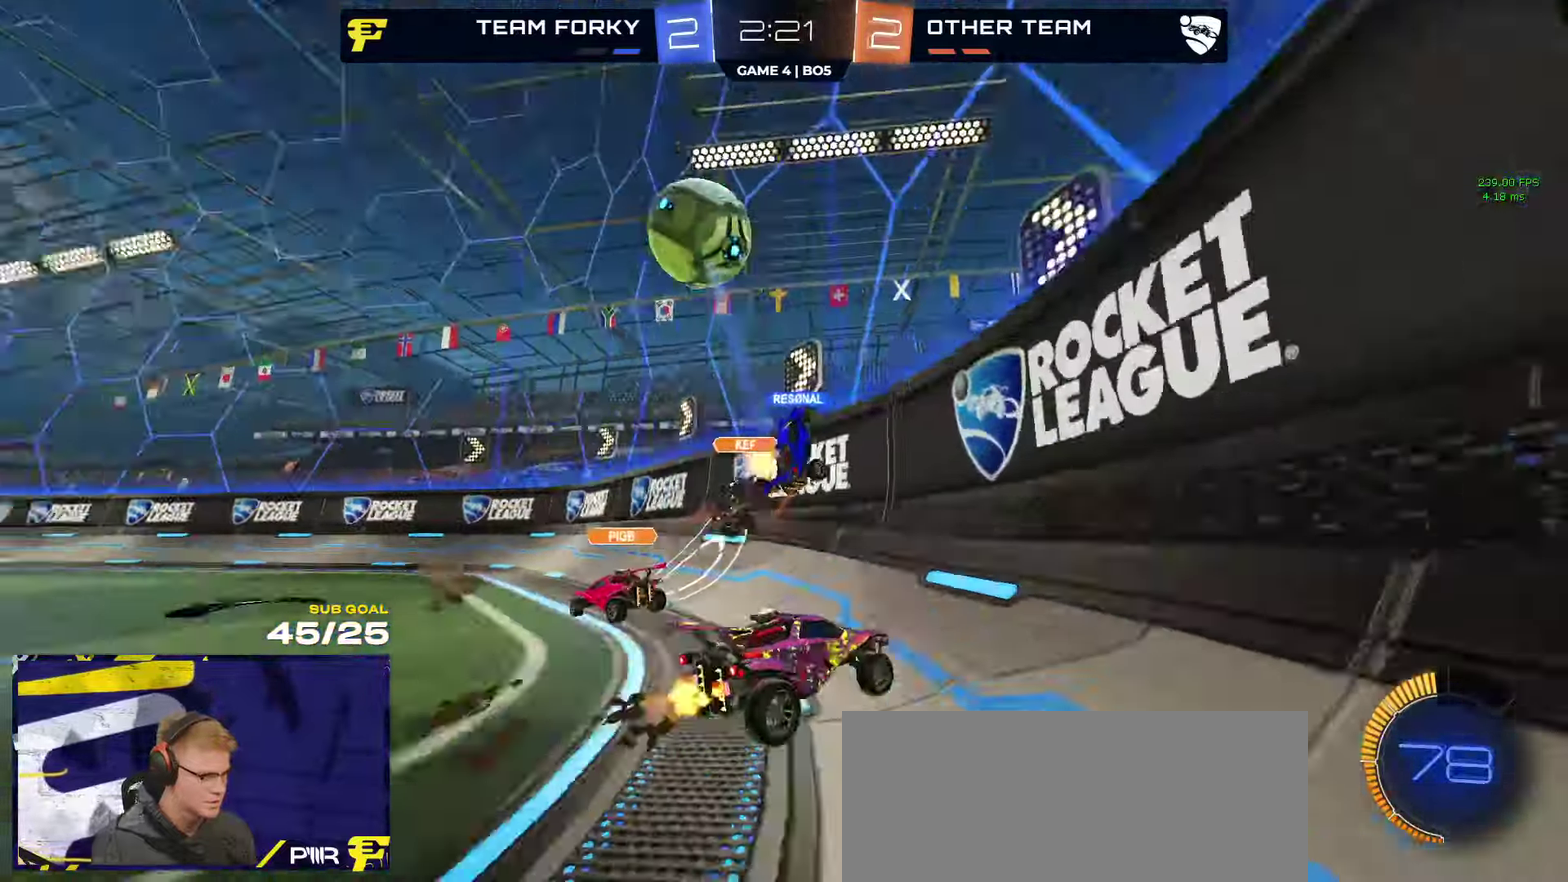
{"buttons": ["R1", "R2"], "left_stick": "down-left", "right_stick": "center", "events": [[83, "left_stick", "center"], [100, "R1", "down"], [383, "R1", "up"], [400, "left_stick", "down-left"], [500, "R1", "down"]]}
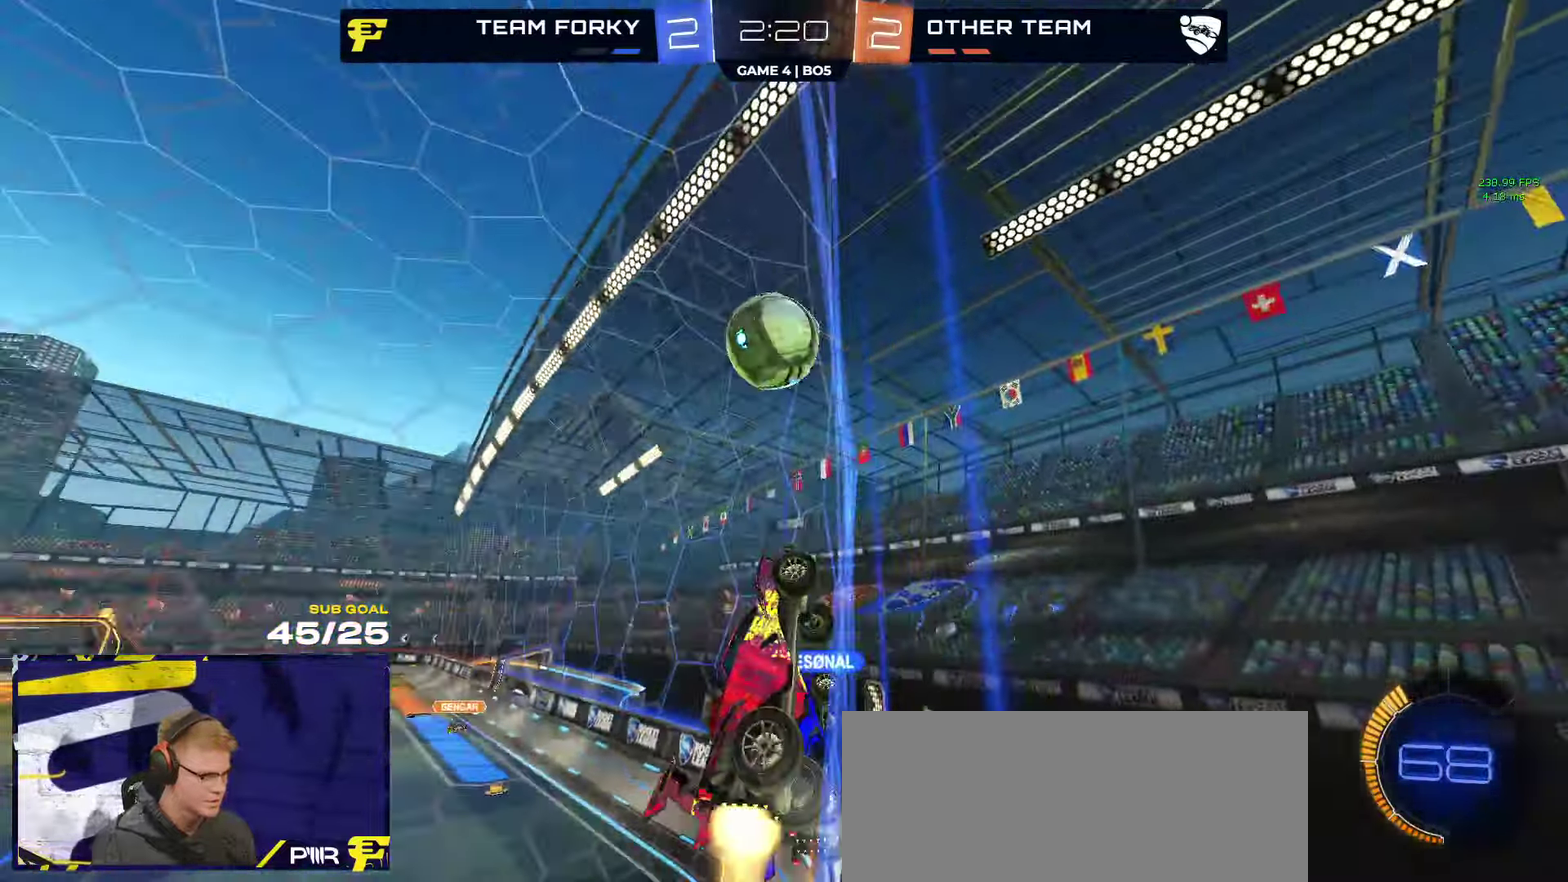
{"buttons": ["R2"], "left_stick": "center", "right_stick": "center", "events": [[83, "left_stick", "right"], [100, "R1", "up"], [133, "left_stick", "center"], [150, "R1", "down"], [183, "left_stick", "left"], [250, "R1", "up"], [400, "left_stick", "center"]]}
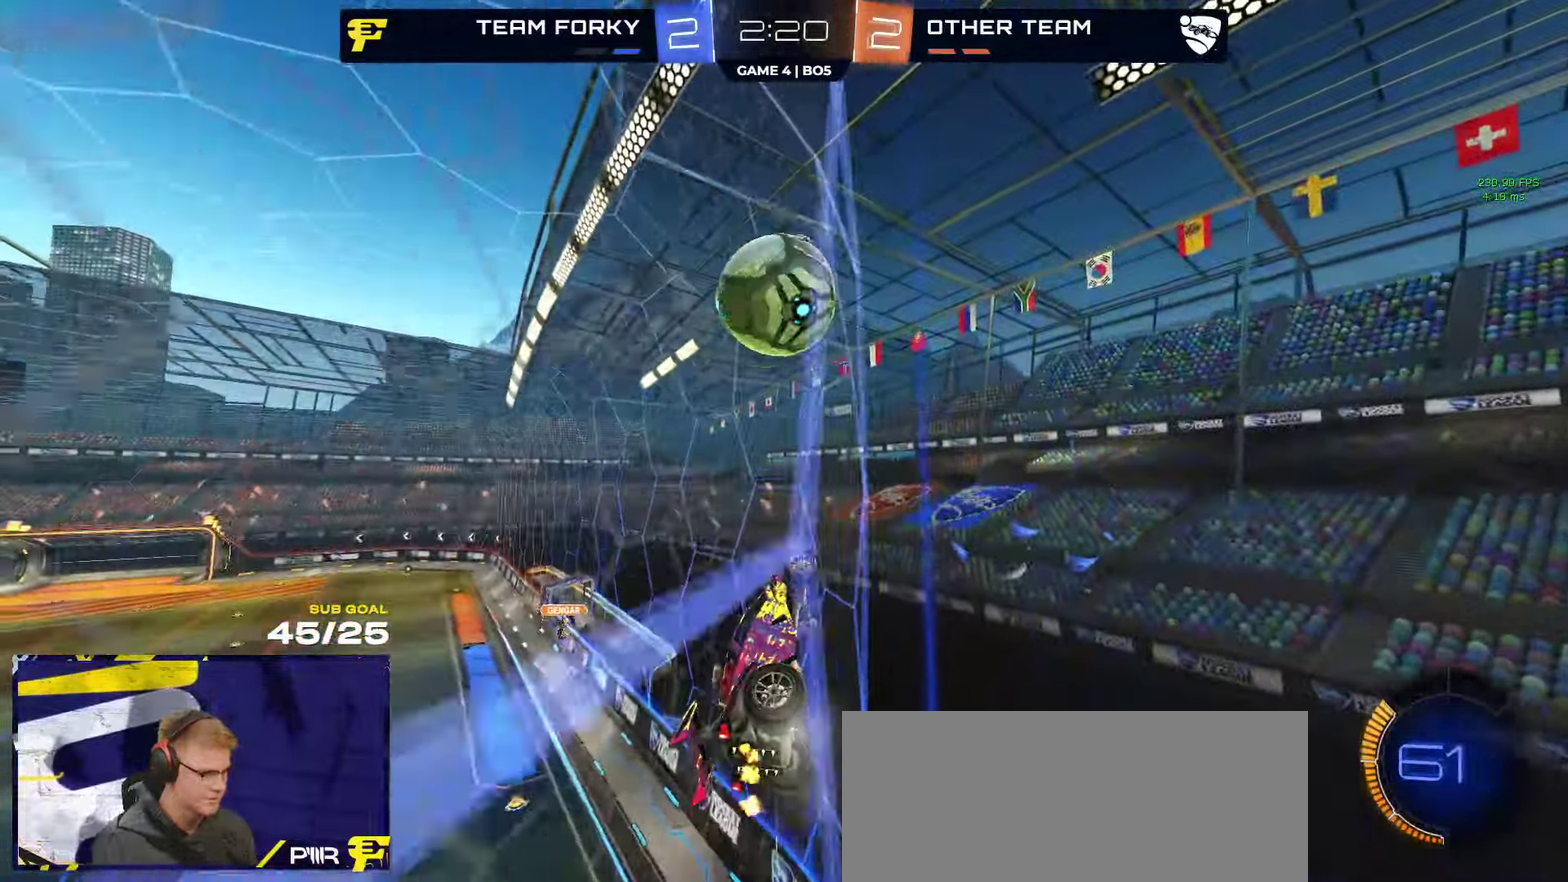
{"buttons": ["A", "R1", "R2"], "left_stick": "down", "right_stick": "center", "events": [[100, "left_stick", "right"], [167, "left_stick", "center"], [283, "left_stick", "left"], [317, "A", "down"], [333, "left_stick", "down-left"], [400, "R1", "down"], [417, "left_stick", "down"]]}
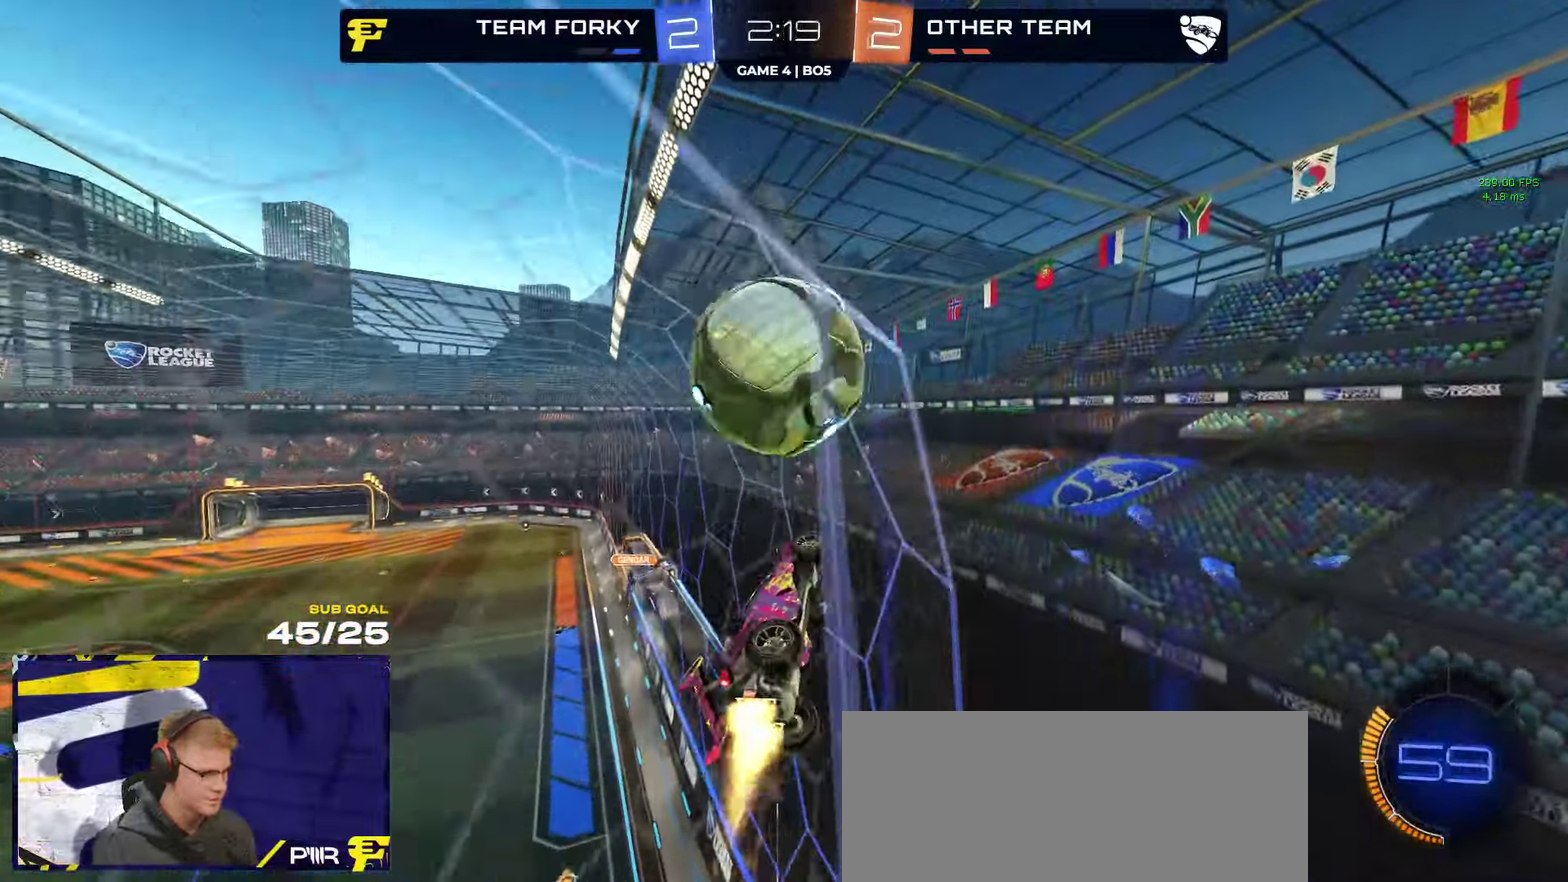
{"buttons": ["R1", "R2"], "left_stick": "down-left", "right_stick": "center", "events": [[33, "A", "up"], [67, "L1", "down"], [67, "left_stick", "down-left"], [200, "R2", "up"], [233, "left_stick", "up-right"], [250, "A", "down"], [250, "L1", "up"], [367, "A", "up"], [417, "R2", "down"], [500, "left_stick", "down-left"]]}
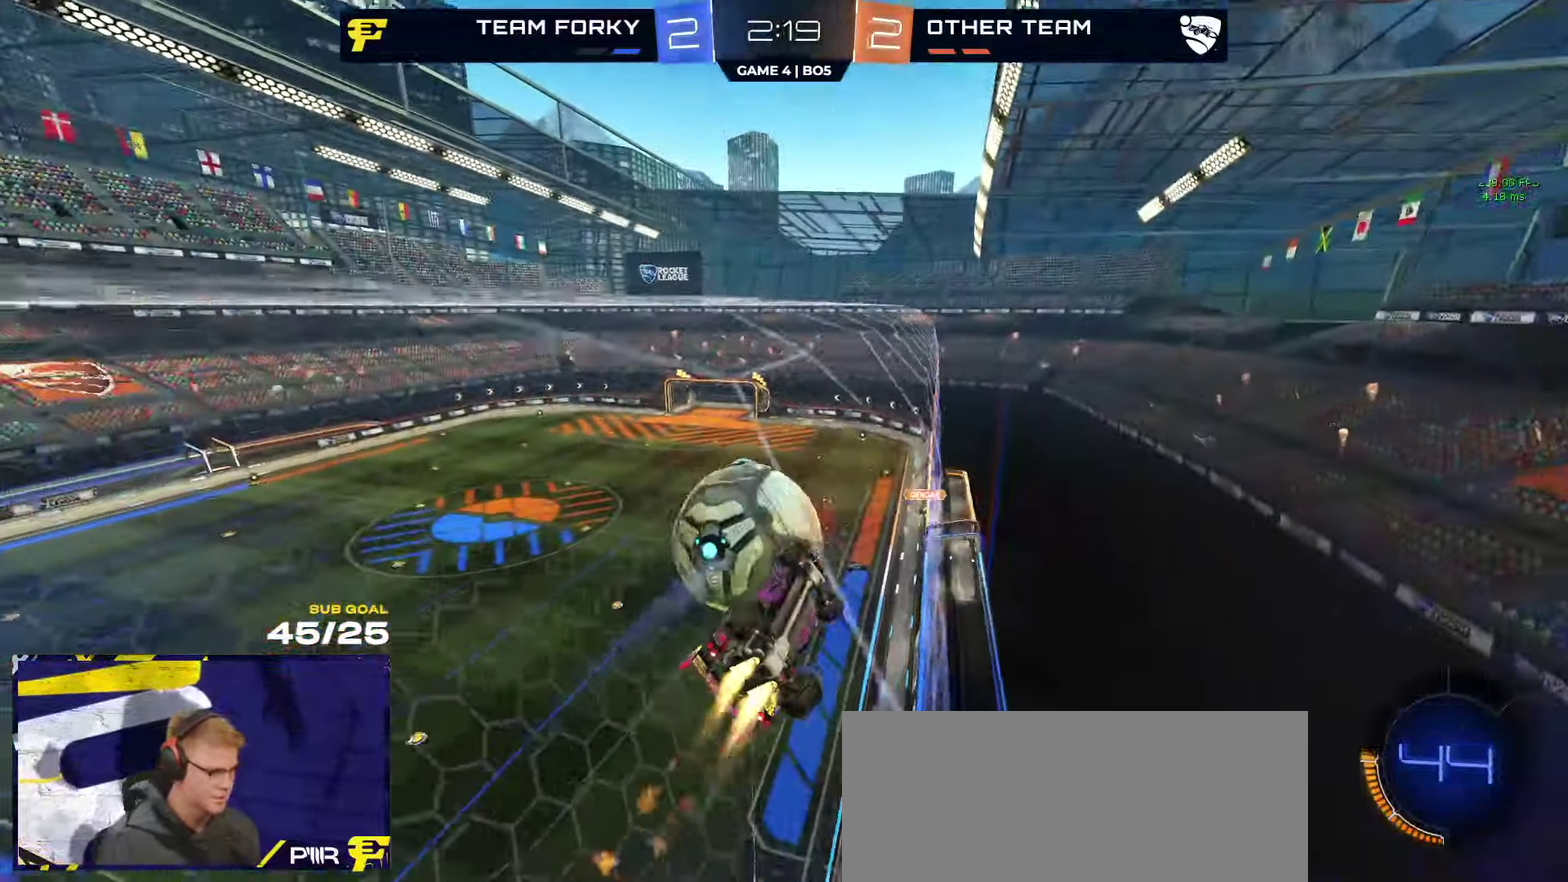
{"buttons": ["R2", "L3"], "left_stick": "down-right", "right_stick": "center"}
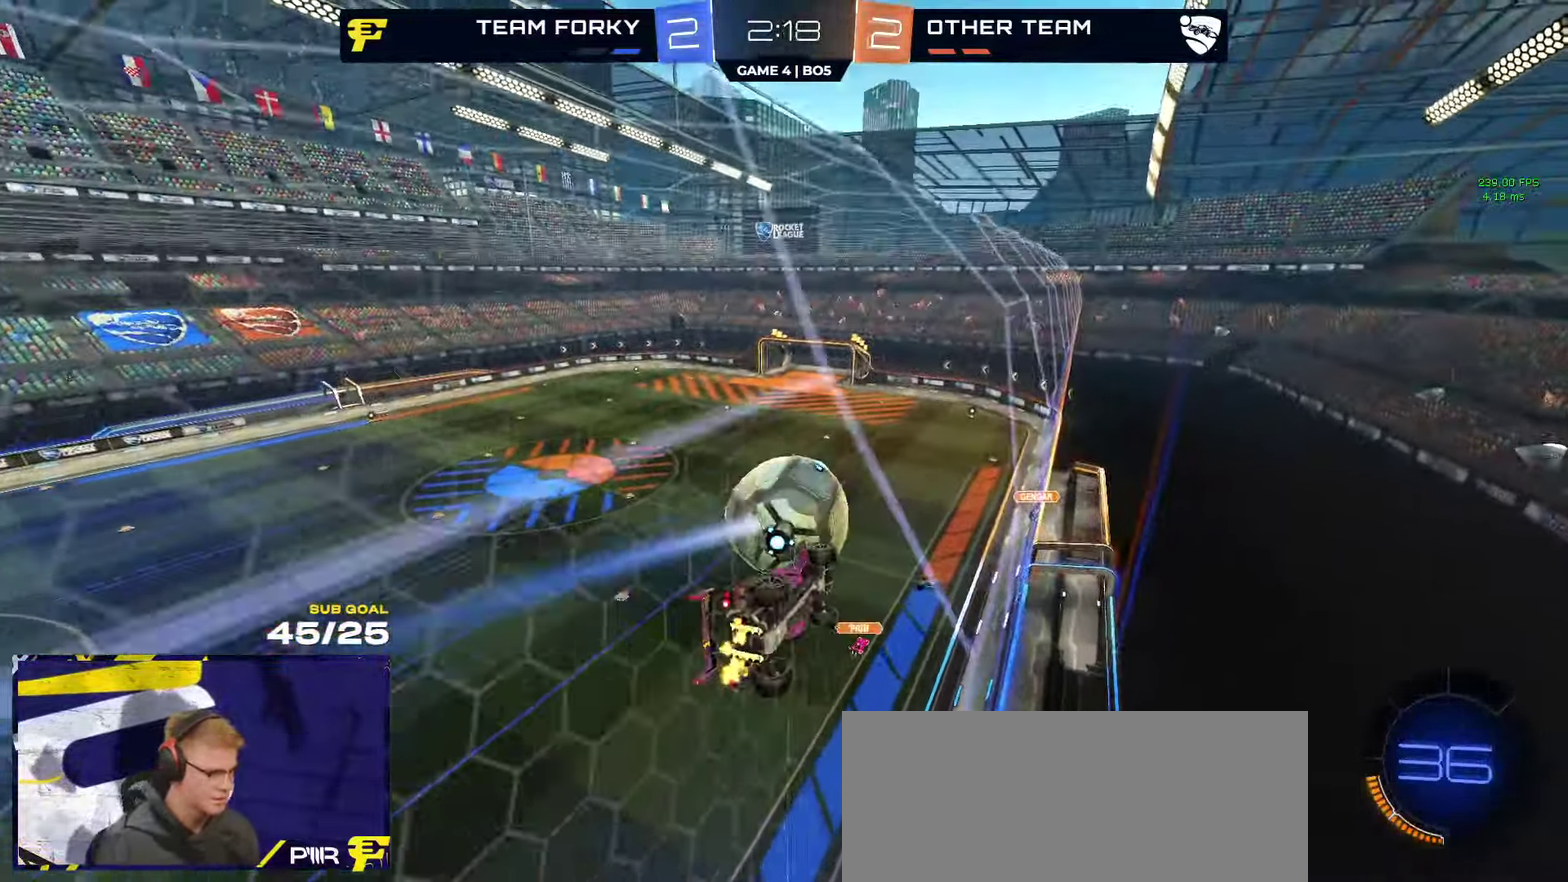
{"buttons": ["R2"], "left_stick": "center", "right_stick": "center"}
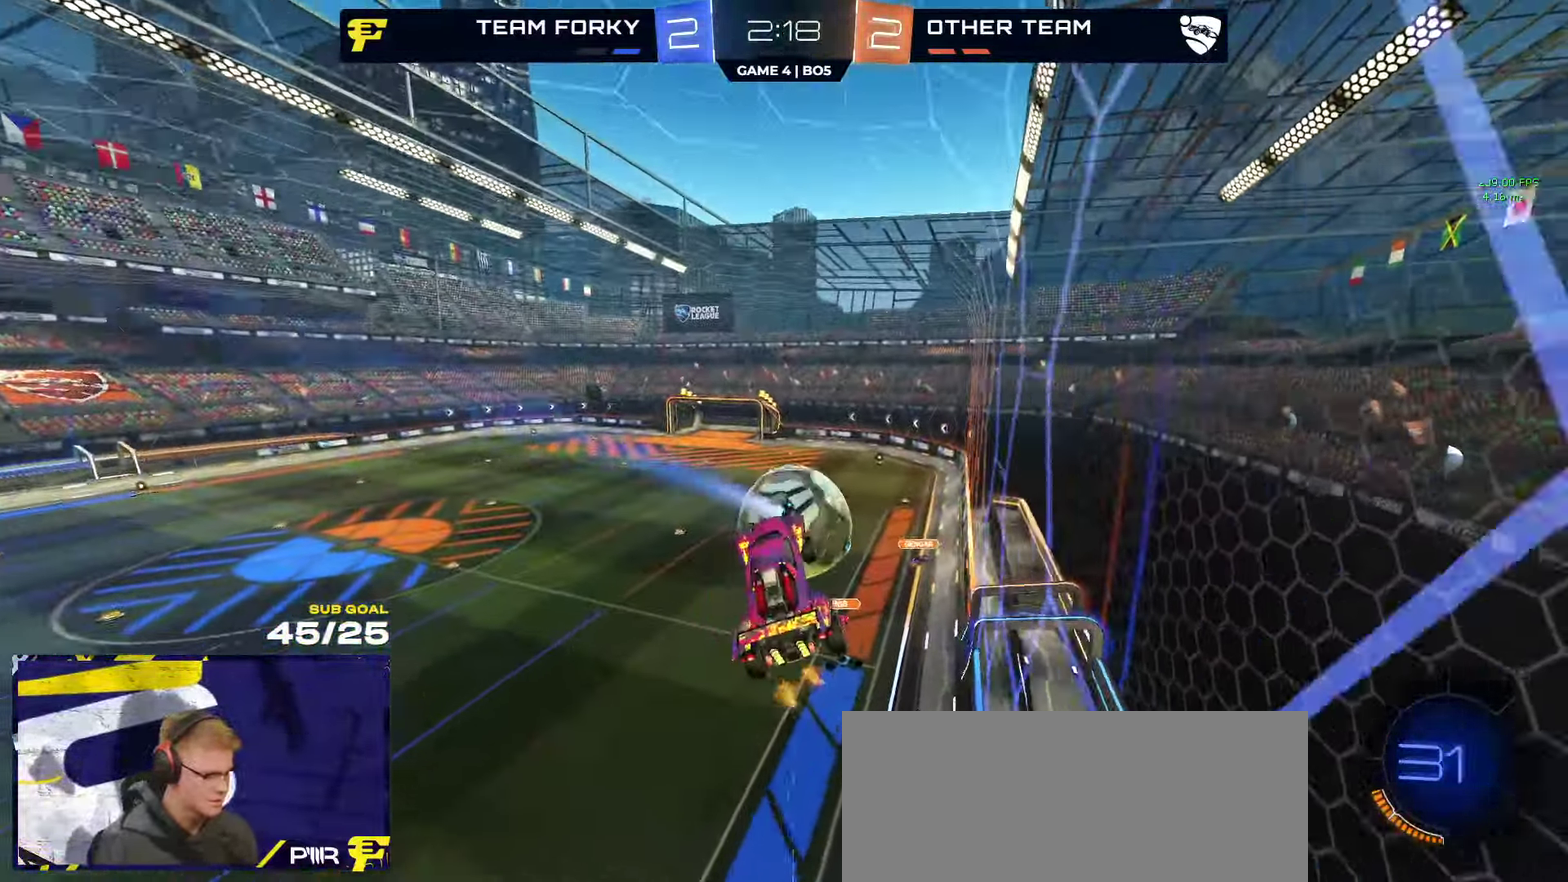
{"buttons": ["R2"], "left_stick": "up-right", "right_stick": "center", "events": [[233, "left_stick", "down"], [317, "left_stick", "center"], [400, "left_stick", "up-right"]]}
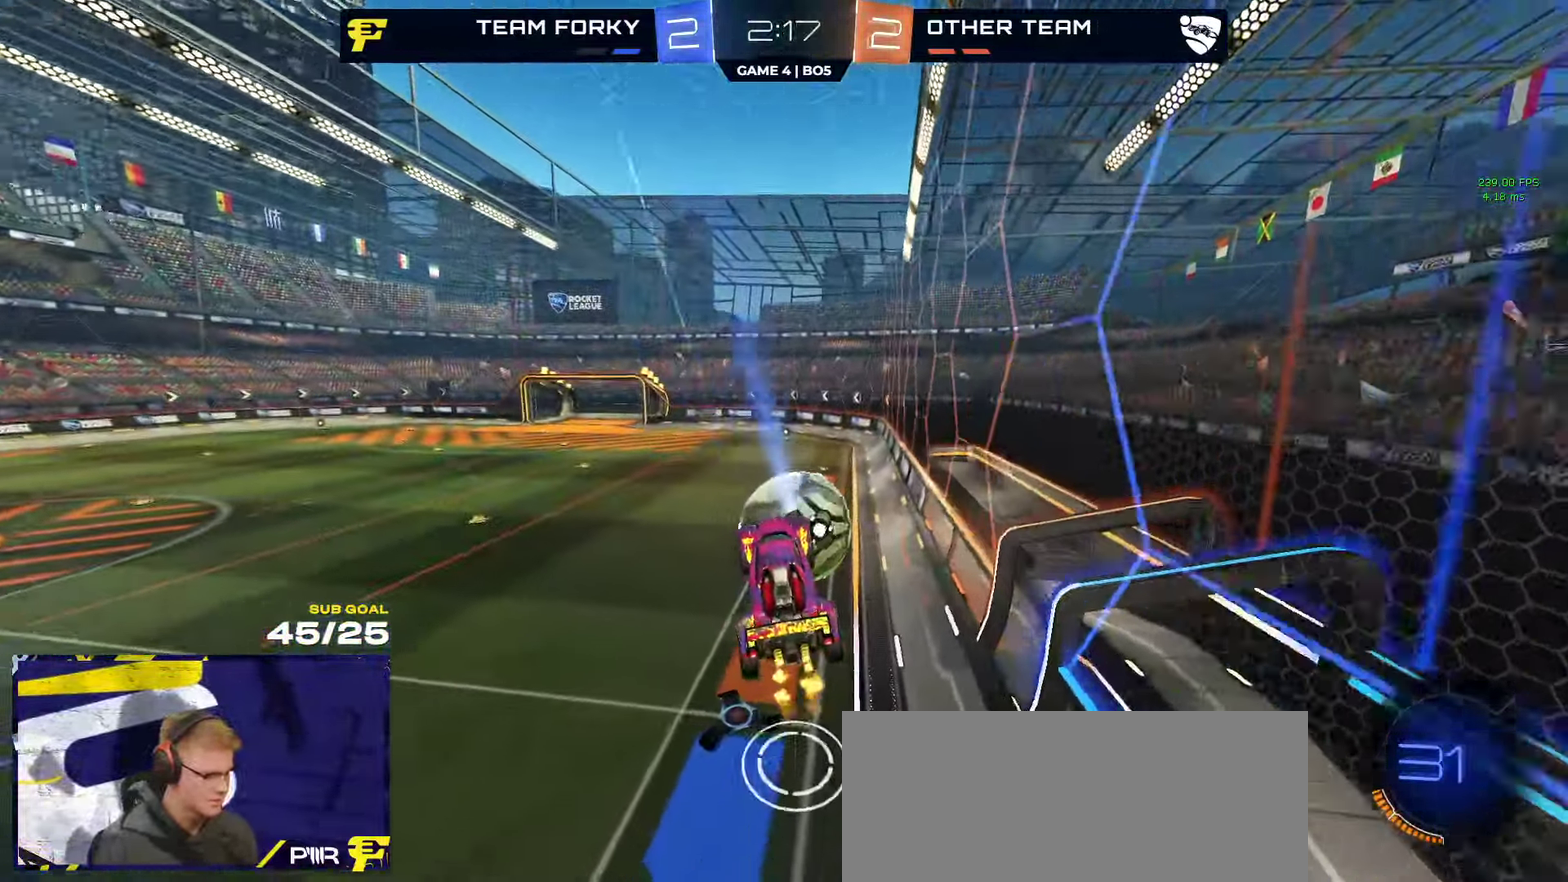
{"buttons": ["R1", "L3"], "left_stick": "down-left", "right_stick": "center"}
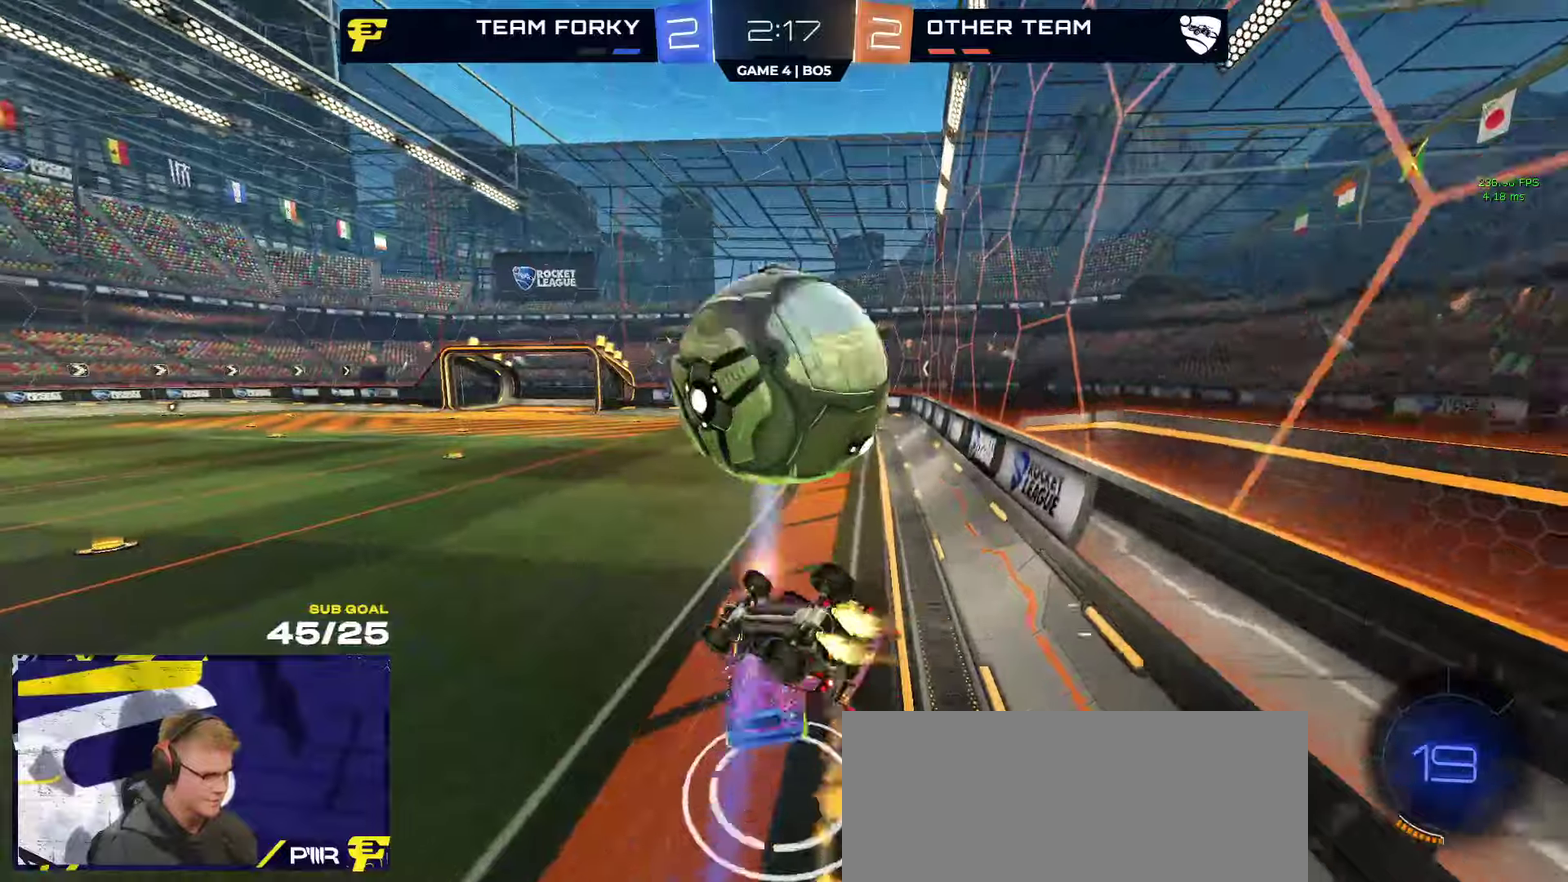
{"buttons": ["R2"], "left_stick": "center", "right_stick": "center"}
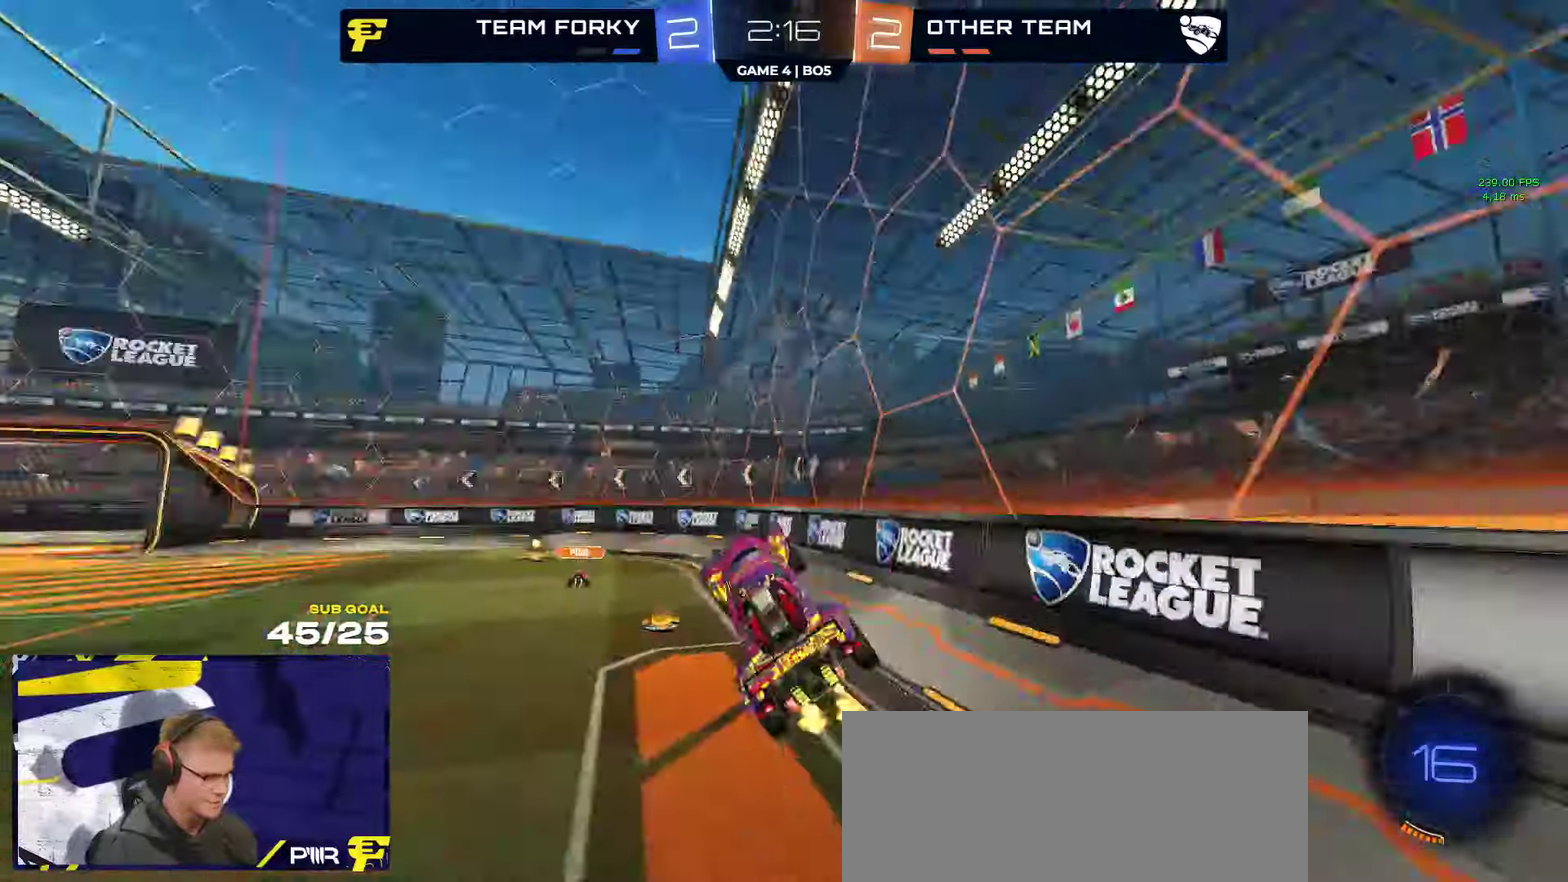
{"buttons": ["R1", "R2"], "left_stick": "center", "right_stick": "center", "events": [[267, "left_stick", "left"], [350, "left_stick", "center"], [500, "R1", "down"]]}
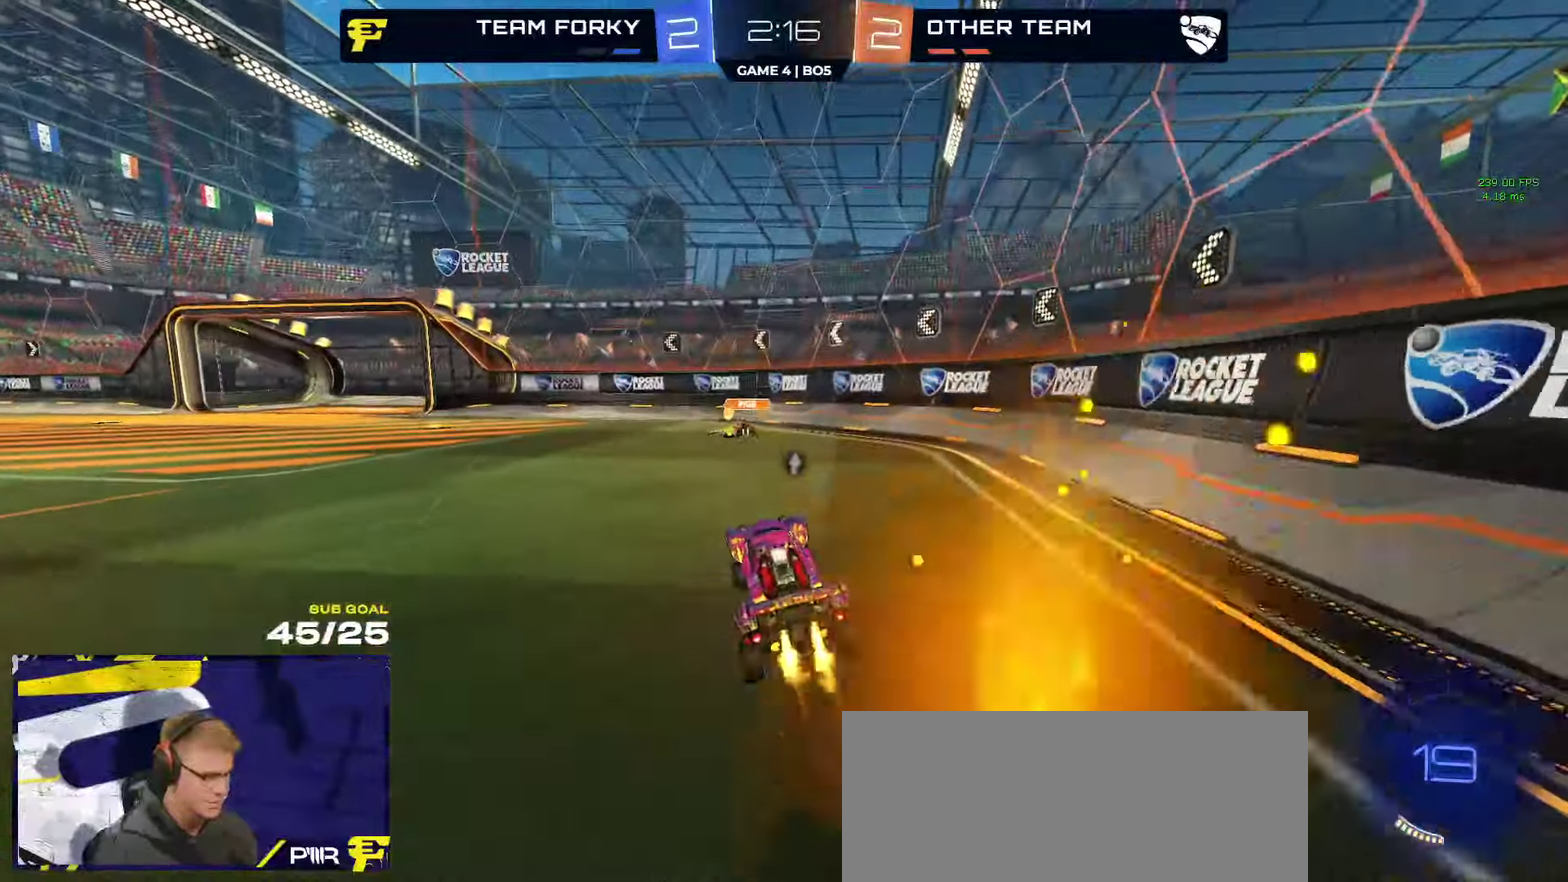
{"buttons": ["R1", "R2"], "left_stick": "right", "right_stick": "center", "events": [[150, "R1", "up"], [267, "left_stick", "right"], [334, "X", "down"], [434, "X", "up"], [500, "R1", "down"]]}
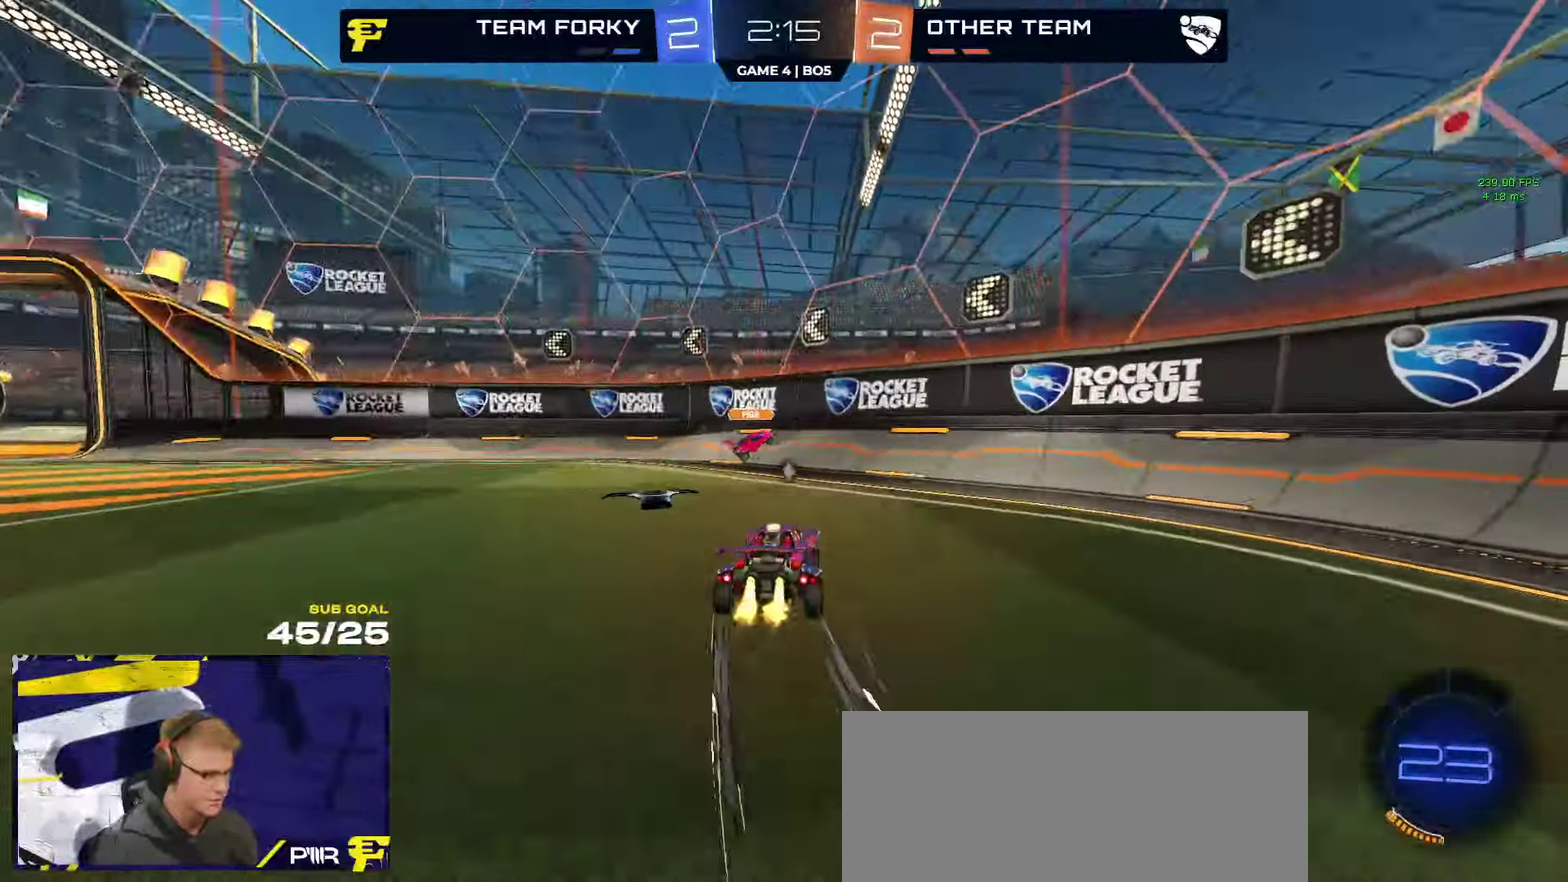
{"buttons": ["Y", "R2"], "left_stick": "left", "right_stick": "center", "events": [[84, "left_stick", "left"], [150, "R2", "up"], [334, "A", "down"], [334, "R1", "up"], [334, "R2", "down"], [384, "A", "up"], [484, "Y", "down"]]}